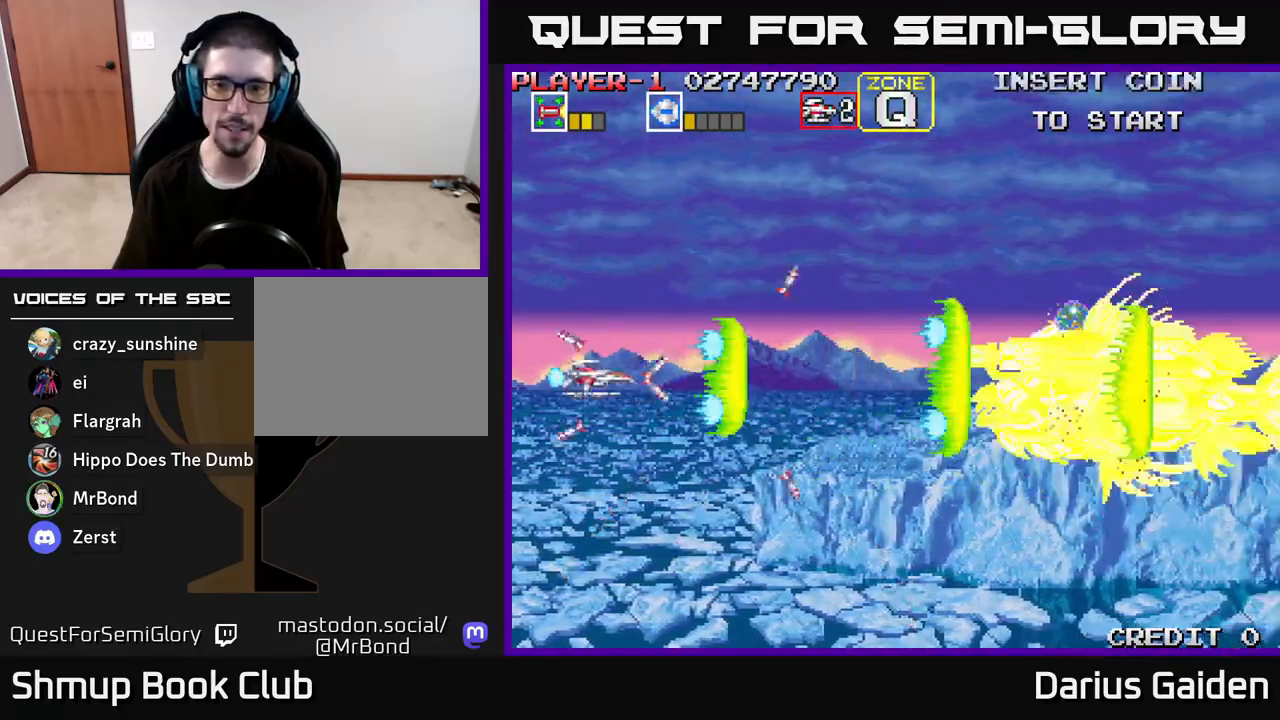
Gameplay with a controller (Xbox layout); each line is a JSON object with the inputs held at the frame after it. "events" lists button and stick changes between this image and that frame as [ms after this image, input, new state], when the widget could be followed in between.
{"buttons": ["R2"], "left_stick": "center", "right_stick": "center", "events": [[17, "DPAD_UP", "down"], [67, "DPAD_LEFT", "up"], [133, "DPAD_UP", "up"]]}
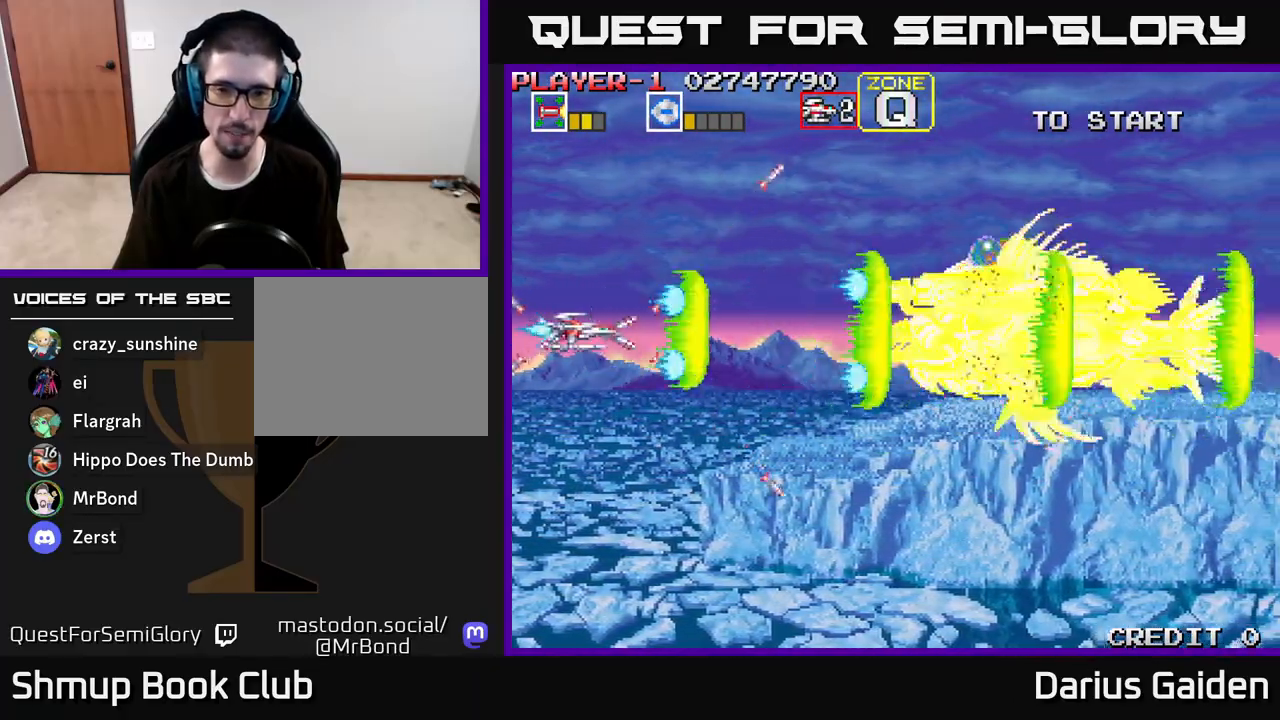
{"buttons": ["R2", "DPAD_DOWN"], "left_stick": "center", "right_stick": "center", "events": [[400, "DPAD_UP", "down"], [467, "DPAD_UP", "up"], [500, "DPAD_DOWN", "down"]]}
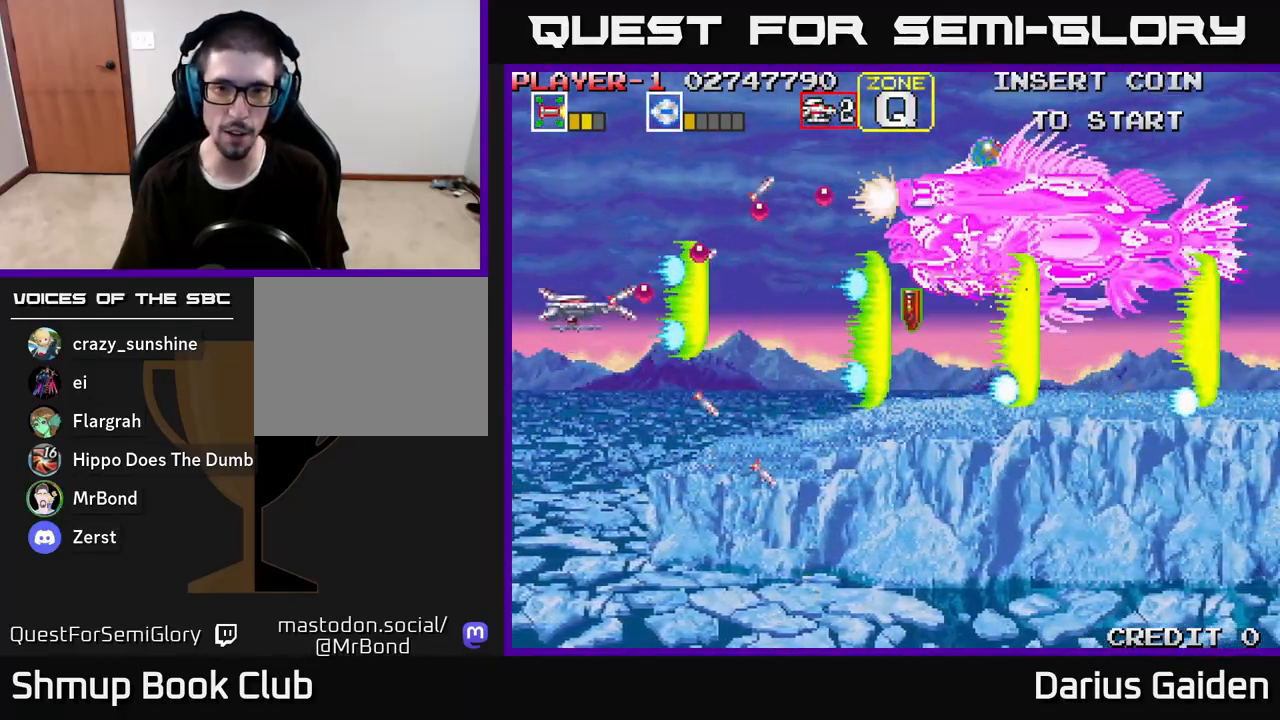
{"buttons": ["R2", "DPAD_RIGHT"], "left_stick": "center", "right_stick": "center", "events": [[150, "DPAD_RIGHT", "down"], [350, "DPAD_DOWN", "up"]]}
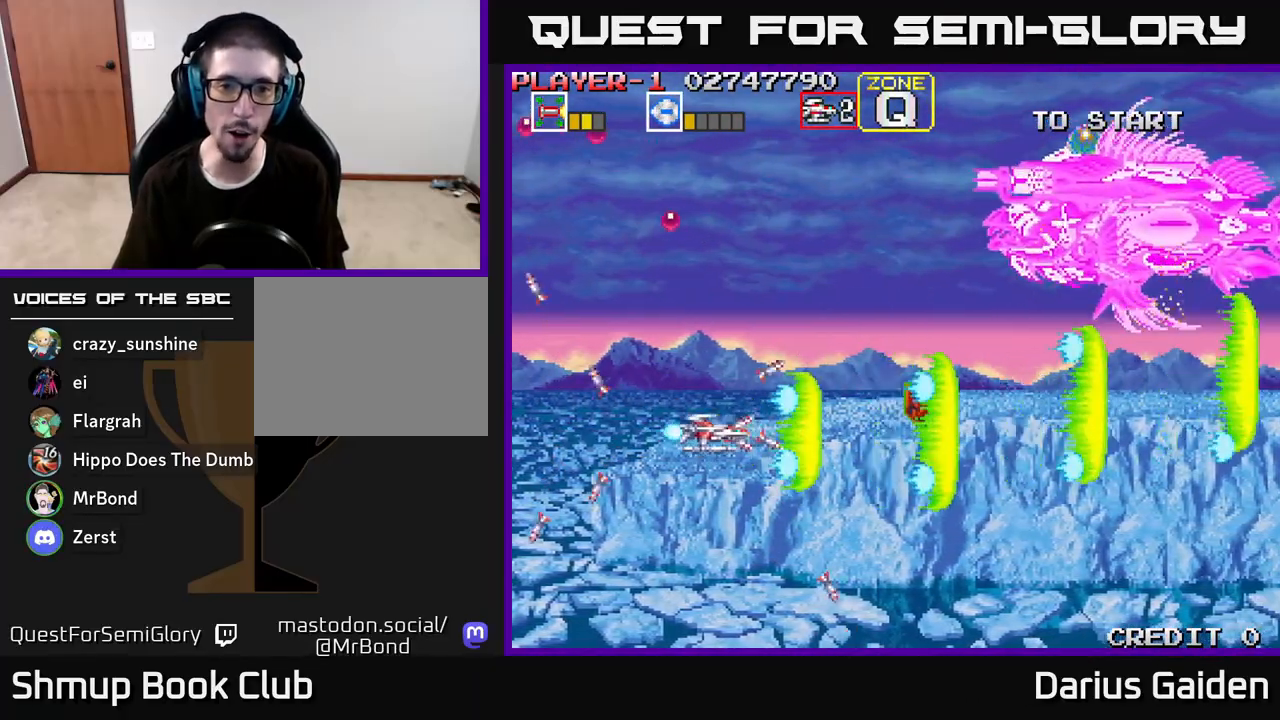
{"buttons": ["R2", "DPAD_RIGHT"], "left_stick": "center", "right_stick": "center", "events": []}
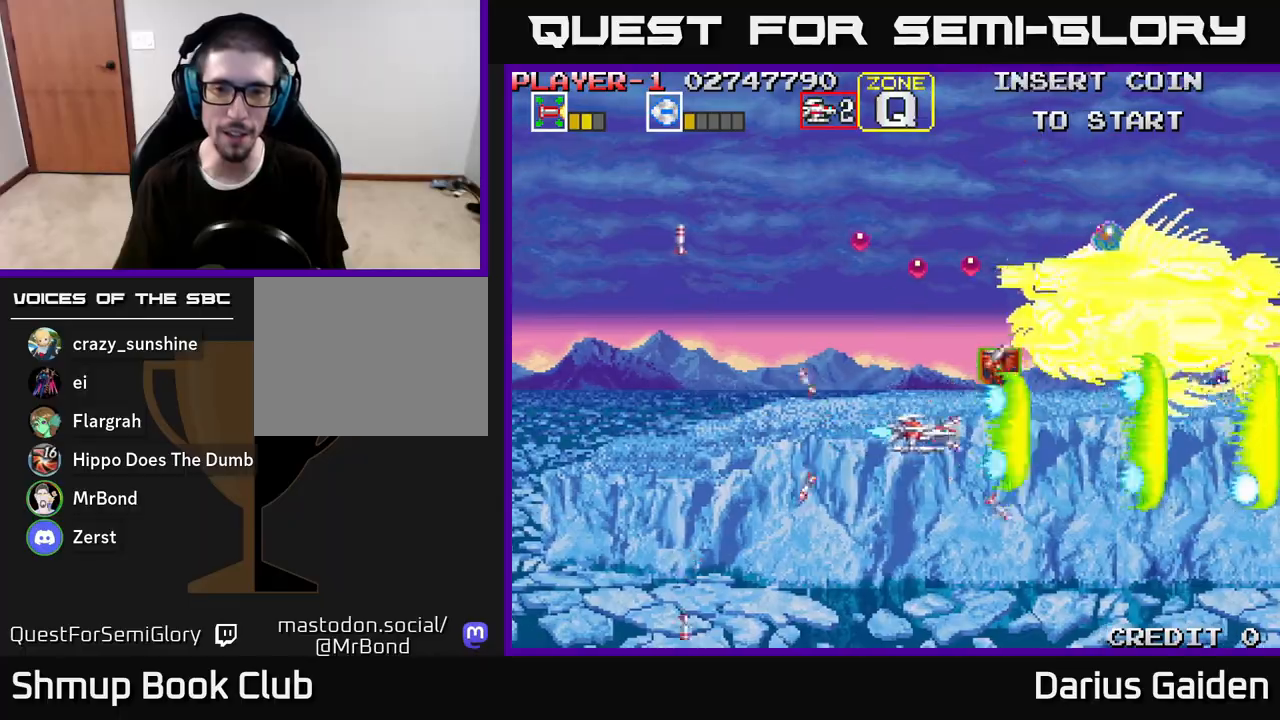
{"buttons": ["R2", "DPAD_LEFT"], "left_stick": "center", "right_stick": "center", "events": [[33, "DPAD_UP", "down"], [50, "DPAD_RIGHT", "up"], [83, "DPAD_UP", "up"], [100, "DPAD_DOWN", "down"], [100, "DPAD_LEFT", "down"], [183, "DPAD_LEFT", "up"], [250, "DPAD_LEFT", "down"], [300, "DPAD_DOWN", "up"]]}
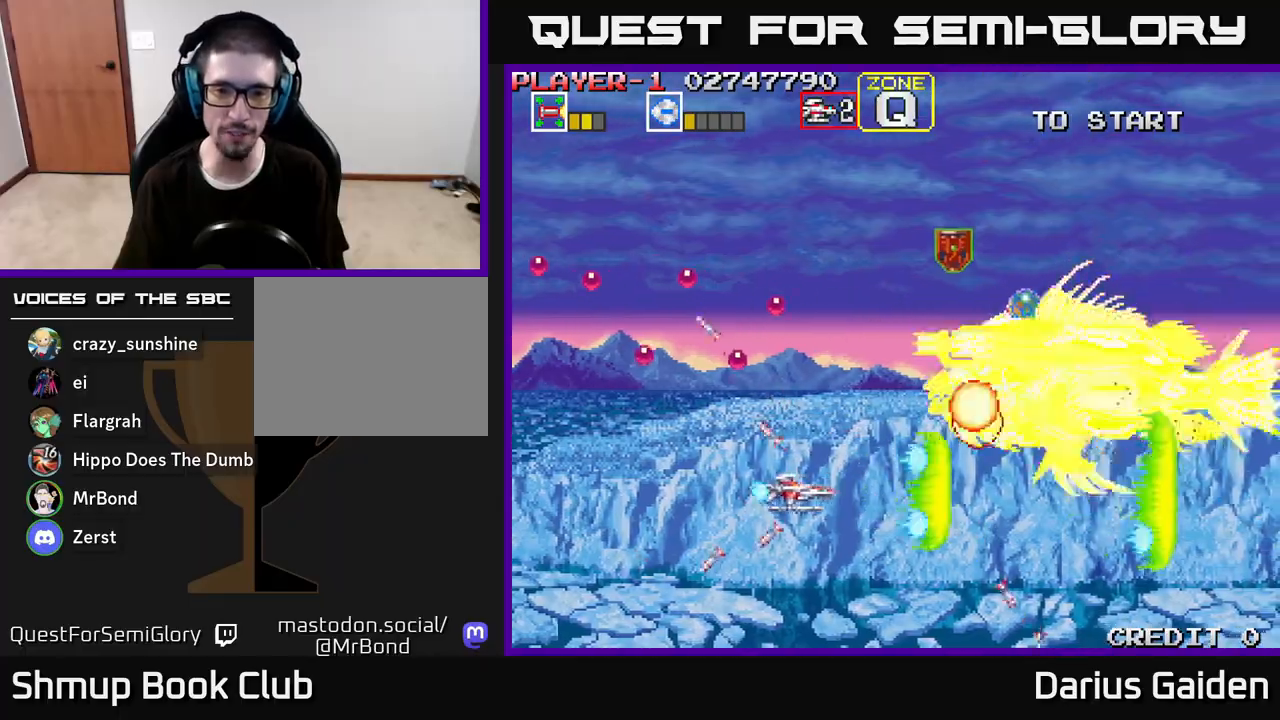
{"buttons": ["R2", "DPAD_UP"], "left_stick": "center", "right_stick": "center", "events": [[150, "DPAD_DOWN", "down"], [150, "DPAD_LEFT", "up"], [267, "DPAD_DOWN", "up"], [267, "DPAD_LEFT", "down"], [300, "DPAD_UP", "down"], [500, "DPAD_LEFT", "up"]]}
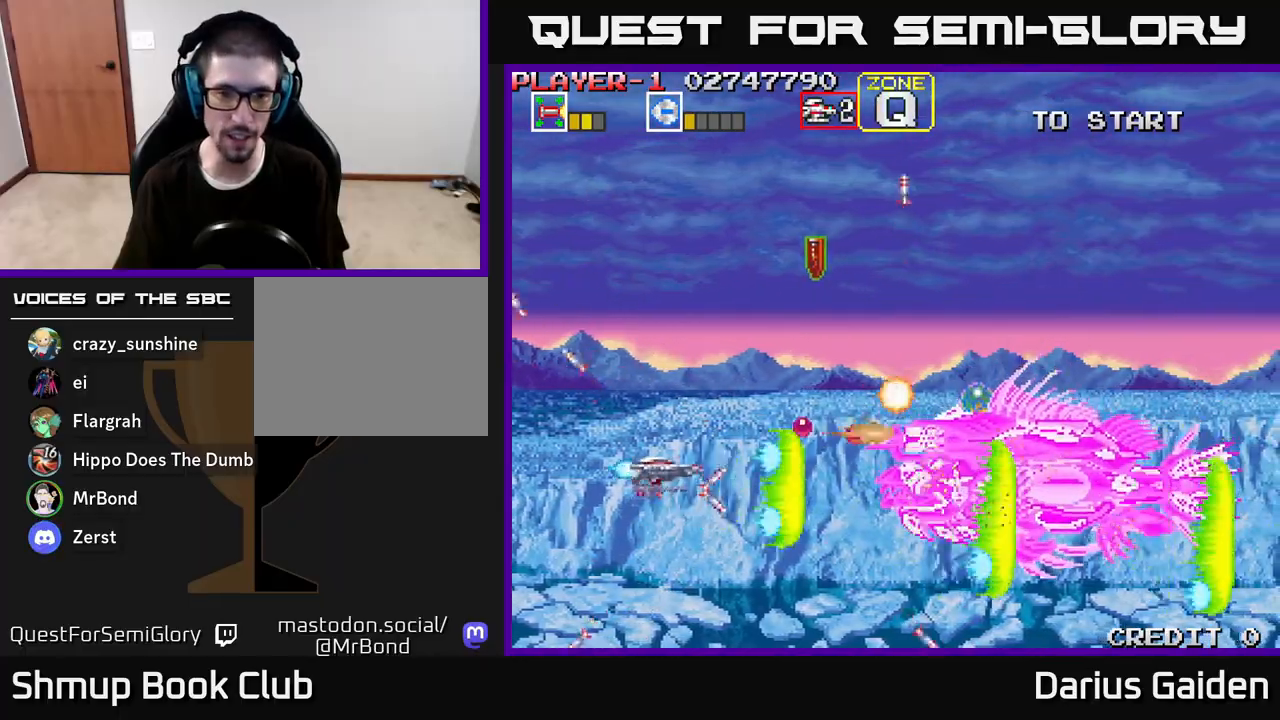
{"buttons": ["R2", "DPAD_DOWN", "DPAD_RIGHT"], "left_stick": "center", "right_stick": "center", "events": [[350, "DPAD_RIGHT", "down"], [383, "DPAD_UP", "up"], [417, "DPAD_DOWN", "down"]]}
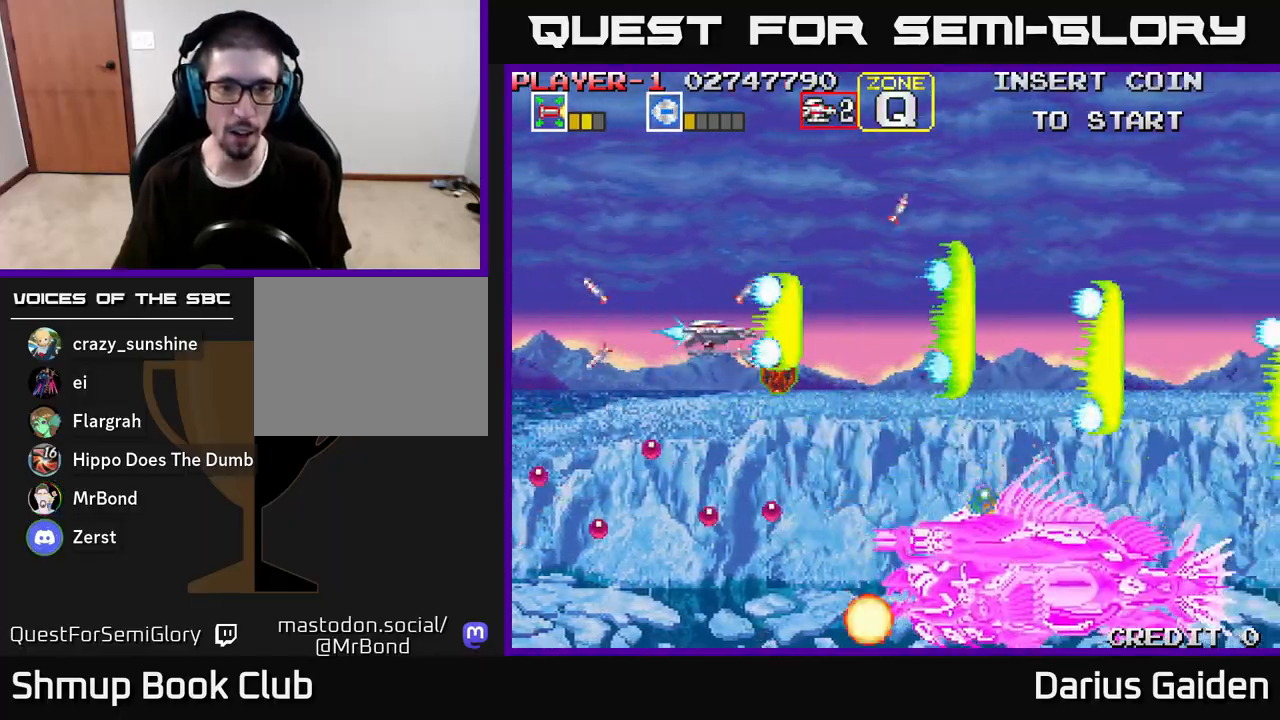
{"buttons": ["R2", "DPAD_DOWN"], "left_stick": "center", "right_stick": "center", "events": [[233, "DPAD_DOWN", "up"], [250, "DPAD_RIGHT", "up"], [267, "DPAD_UP", "down"], [400, "DPAD_UP", "up"], [433, "DPAD_DOWN", "down"]]}
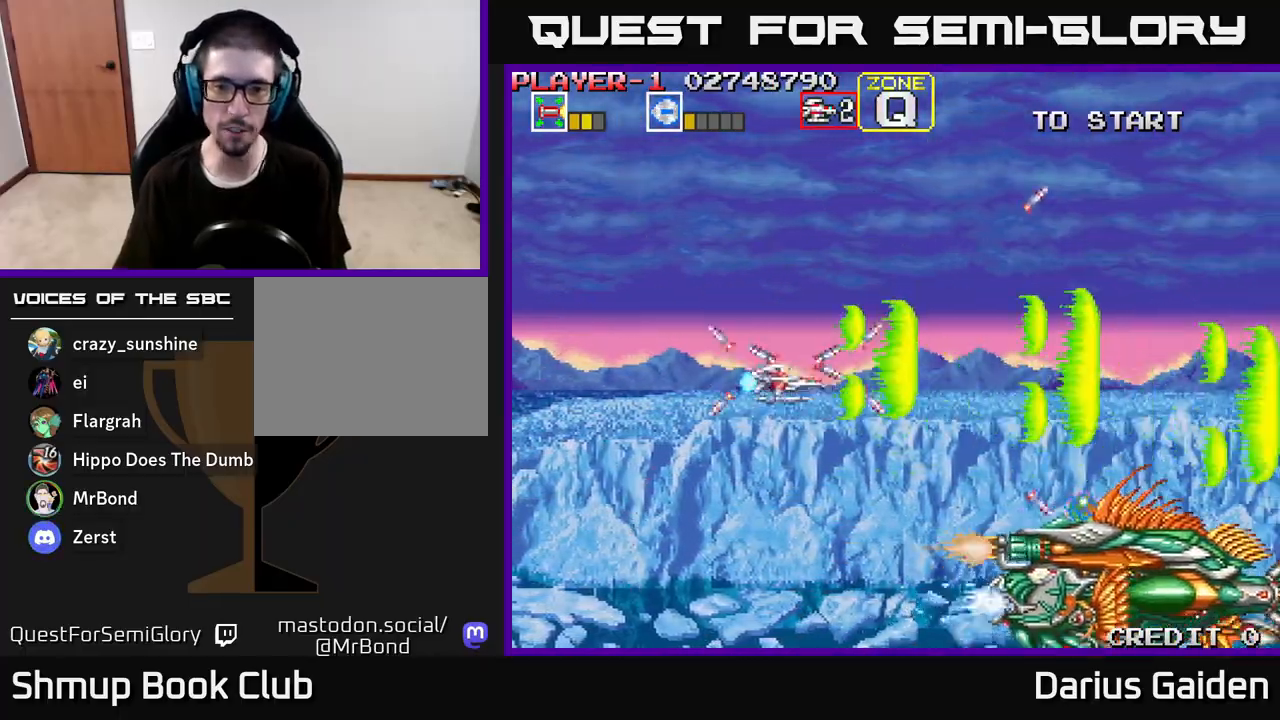
{"buttons": ["R2", "DPAD_UP"], "left_stick": "center", "right_stick": "center", "events": [[83, "DPAD_DOWN", "up"], [117, "DPAD_UP", "down"], [267, "DPAD_UP", "up"], [450, "DPAD_UP", "down"]]}
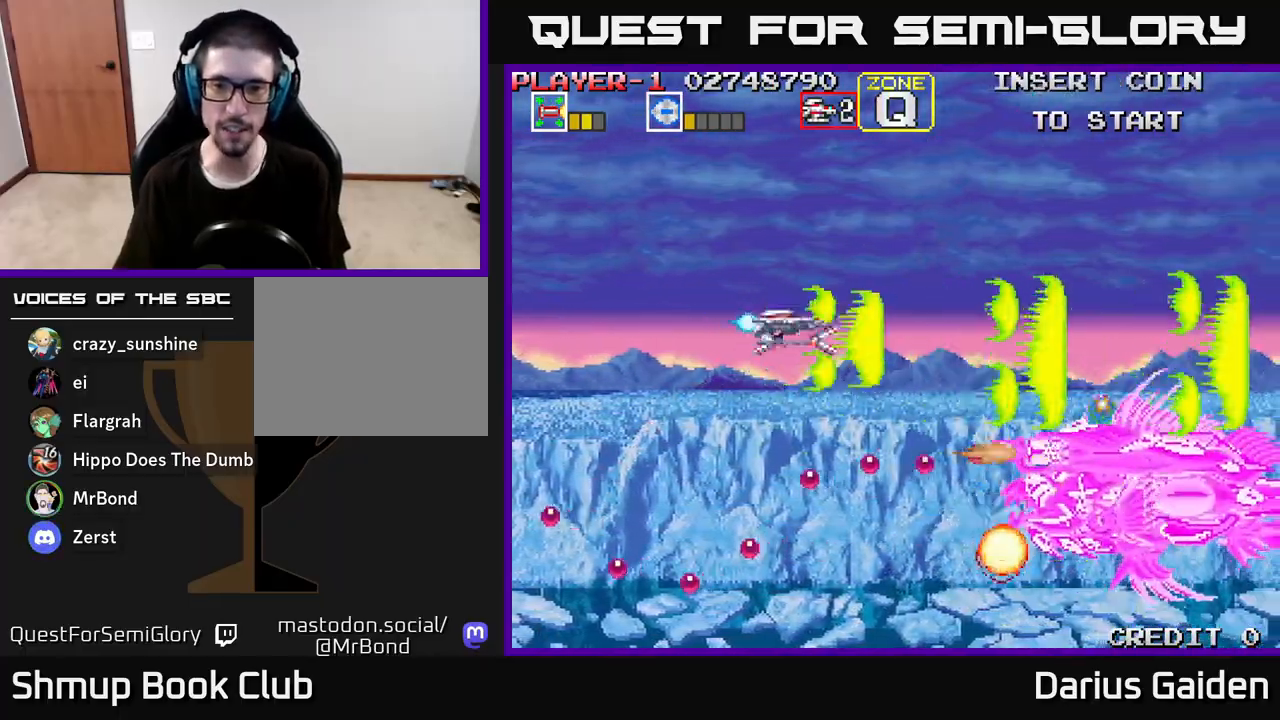
{"buttons": ["R2"], "left_stick": "center", "right_stick": "center", "events": [[50, "DPAD_UP", "up"], [233, "DPAD_UP", "down"], [333, "DPAD_UP", "up"]]}
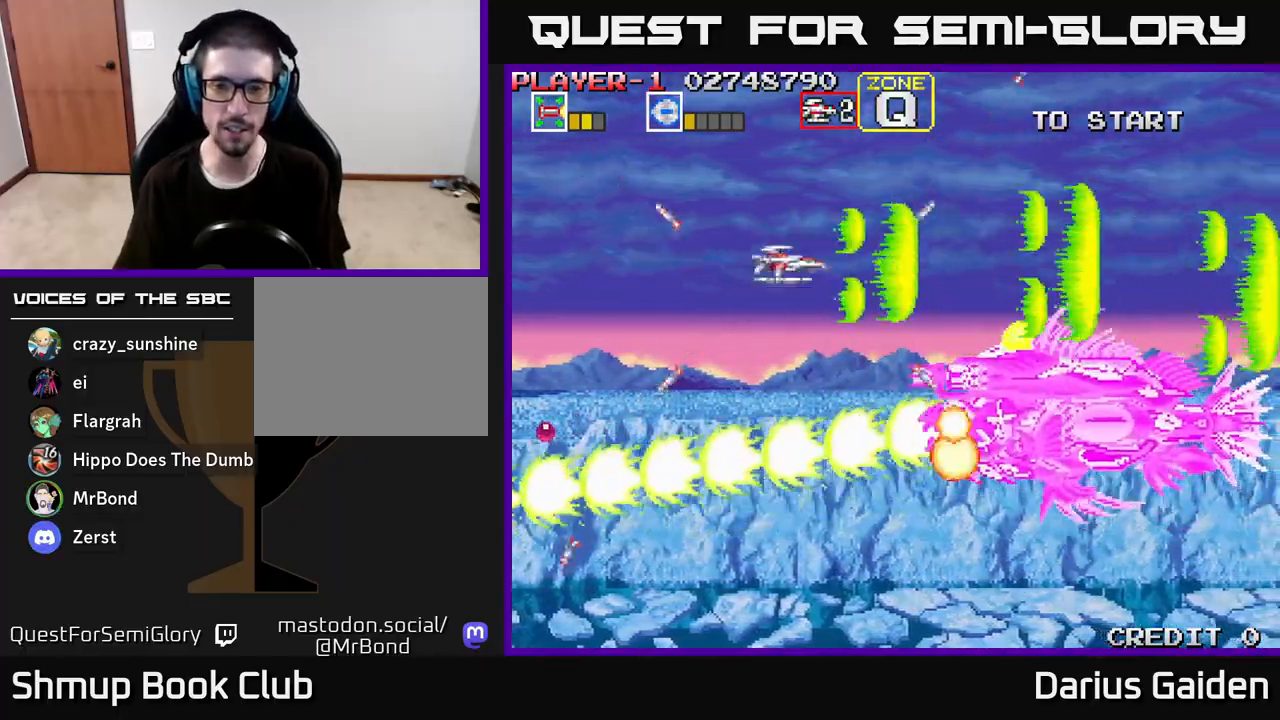
{"buttons": ["R2", "DPAD_UP"], "left_stick": "center", "right_stick": "center", "events": [[50, "DPAD_UP", "down"], [133, "DPAD_UP", "up"], [483, "DPAD_UP", "down"]]}
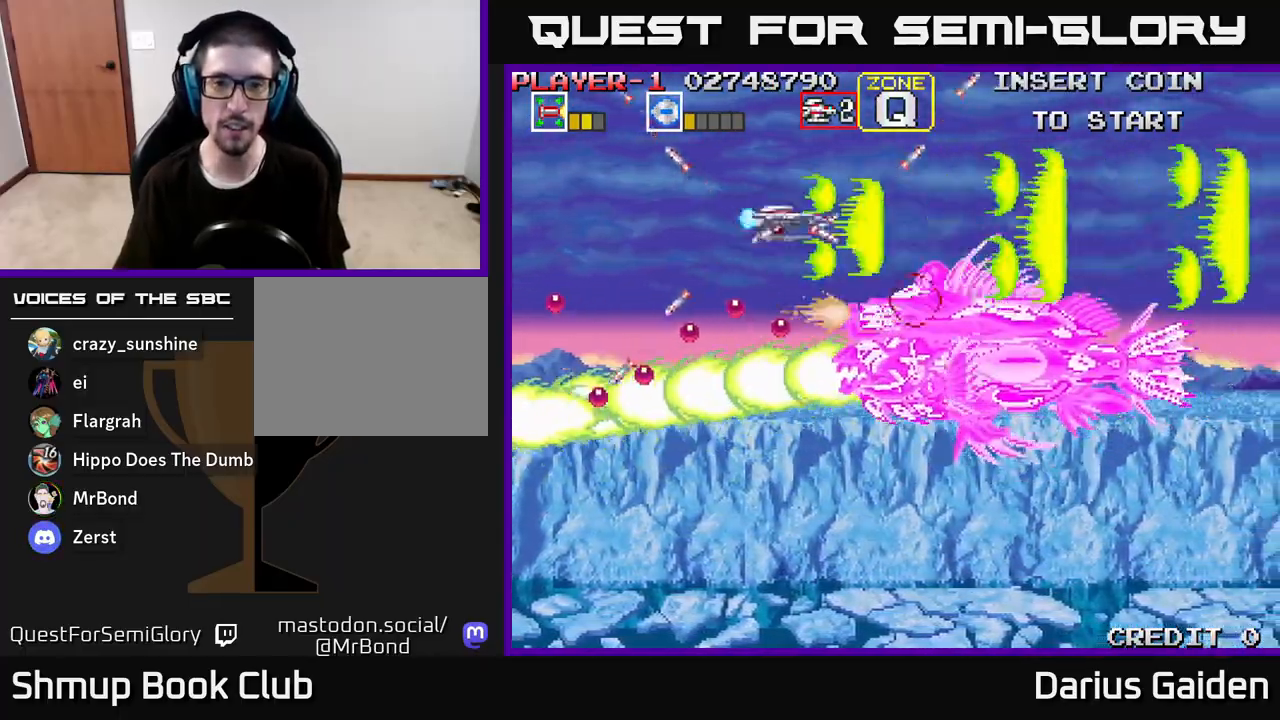
{"buttons": ["R2", "DPAD_DOWN", "DPAD_LEFT"], "left_stick": "center", "right_stick": "center", "events": [[67, "DPAD_UP", "up"], [200, "DPAD_UP", "down"], [283, "DPAD_UP", "up"], [417, "DPAD_LEFT", "down"], [483, "DPAD_DOWN", "down"]]}
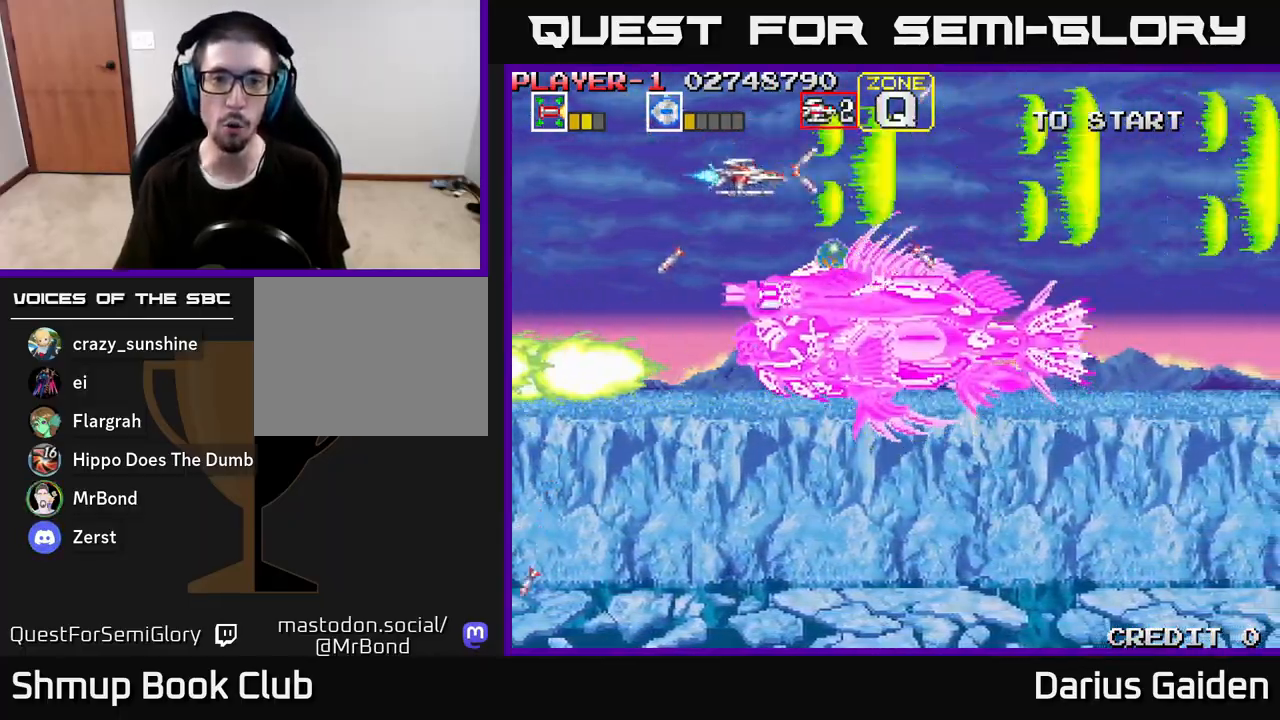
{"buttons": ["R2", "DPAD_UP"], "left_stick": "center", "right_stick": "center", "events": [[50, "DPAD_LEFT", "up"], [67, "DPAD_LEFT", "down"], [83, "DPAD_DOWN", "up"], [117, "DPAD_UP", "down"], [233, "DPAD_LEFT", "up"], [300, "DPAD_UP", "up"], [417, "DPAD_UP", "down"]]}
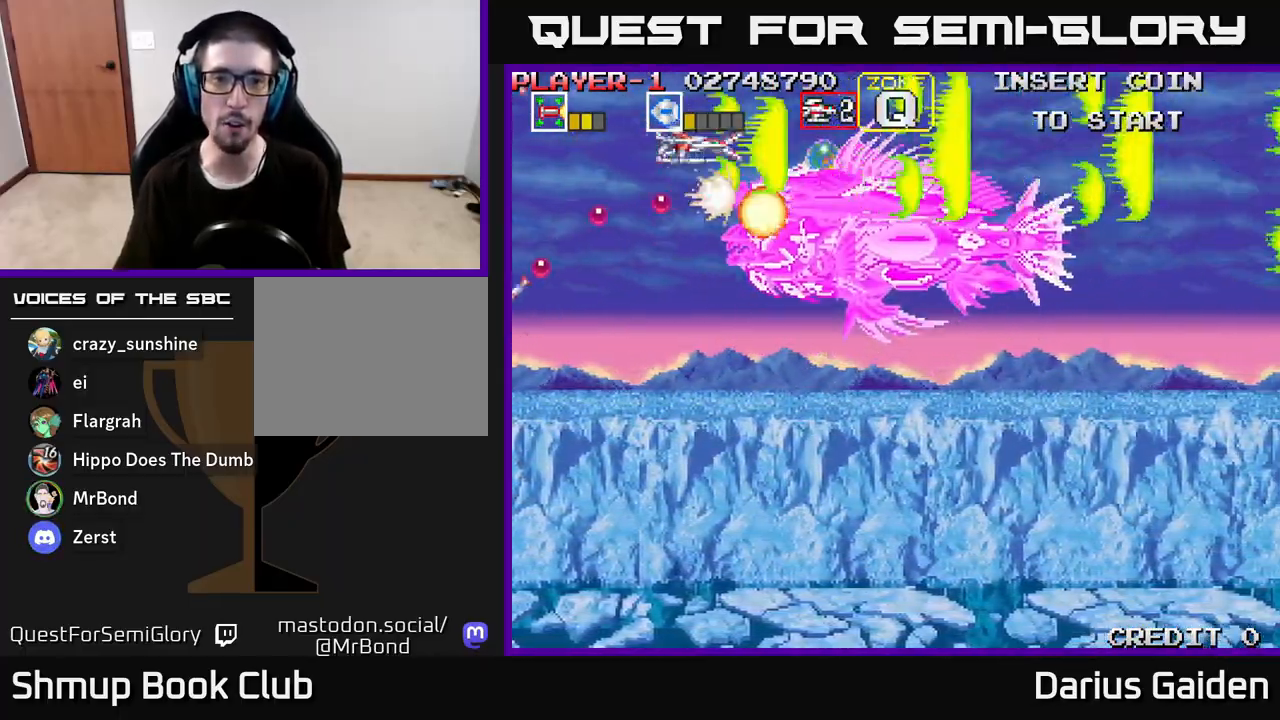
{"buttons": ["R2", "DPAD_LEFT"], "left_stick": "center", "right_stick": "center", "events": [[50, "DPAD_UP", "up"], [83, "DPAD_LEFT", "down"], [150, "DPAD_UP", "down"], [200, "DPAD_LEFT", "up"], [300, "DPAD_LEFT", "down"], [500, "DPAD_UP", "up"]]}
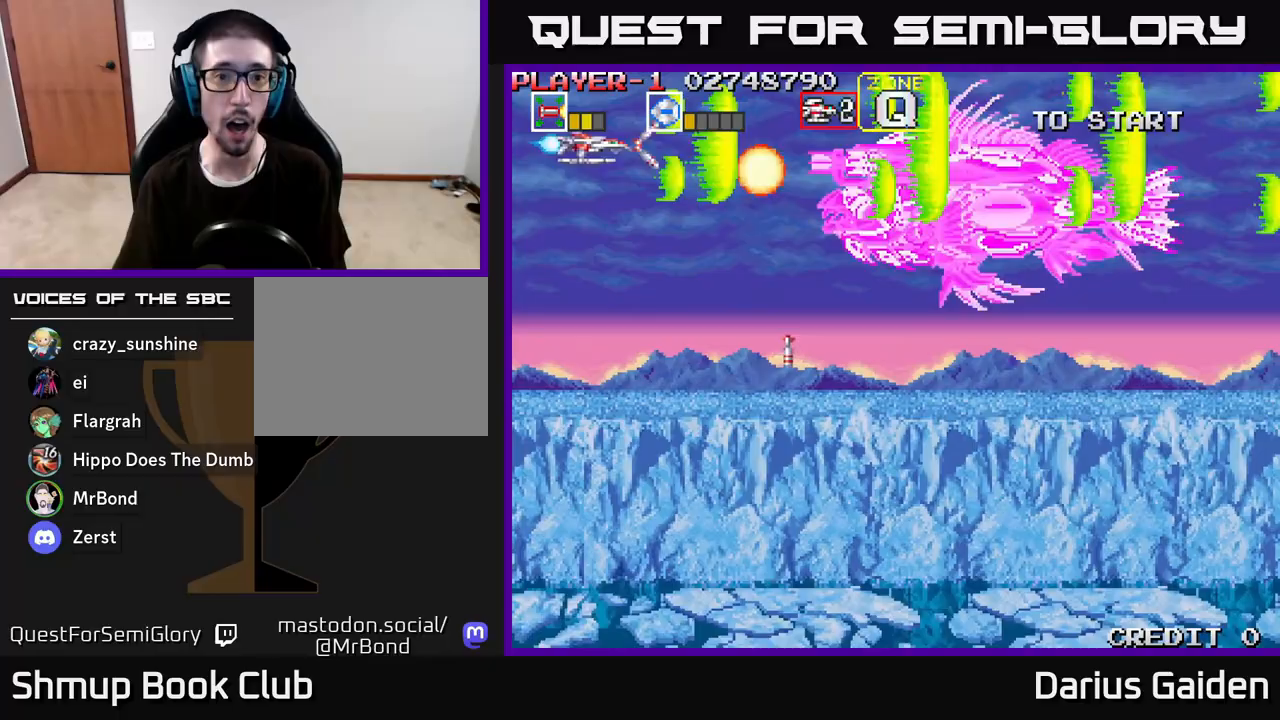
{"buttons": ["R2", "DPAD_DOWN"], "left_stick": "center", "right_stick": "center", "events": [[117, "DPAD_LEFT", "up"], [250, "DPAD_DOWN", "down"]]}
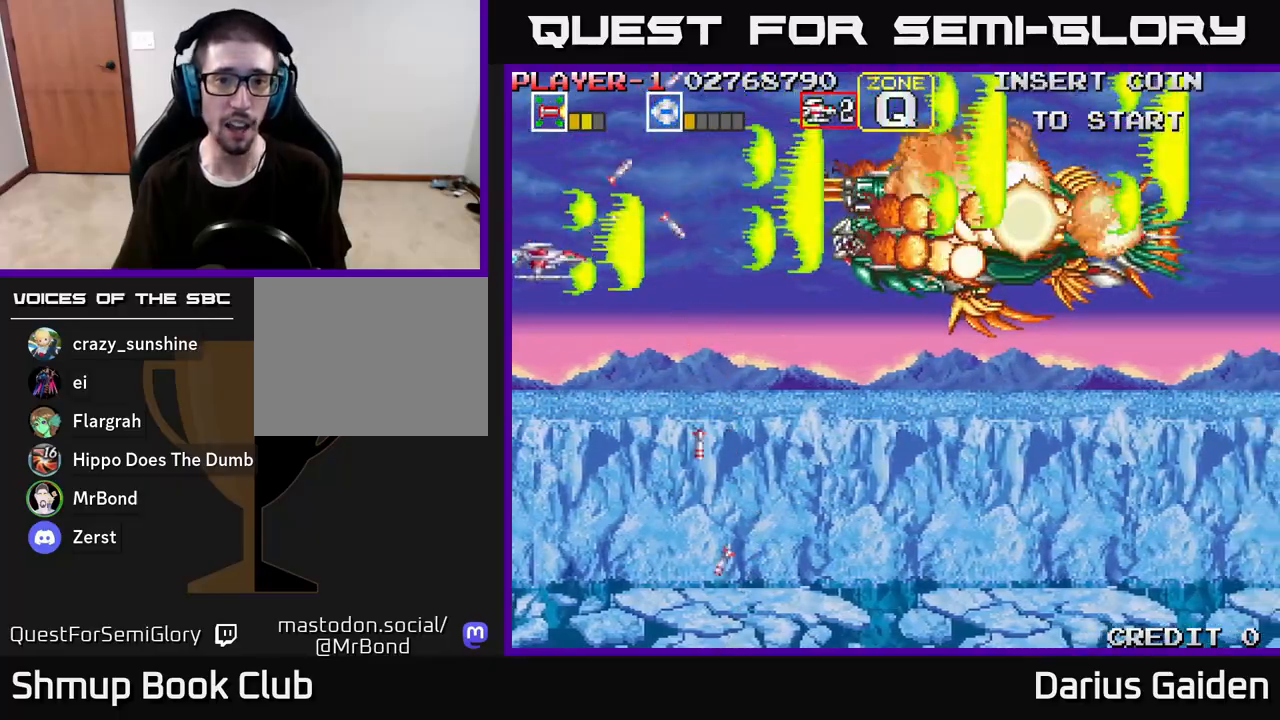
{"buttons": ["R2", "DPAD_UP", "DPAD_LEFT"], "left_stick": "center", "right_stick": "center", "events": [[17, "DPAD_RIGHT", "down"], [383, "DPAD_DOWN", "up"], [400, "DPAD_RIGHT", "up"], [417, "DPAD_UP", "down"], [500, "DPAD_LEFT", "down"]]}
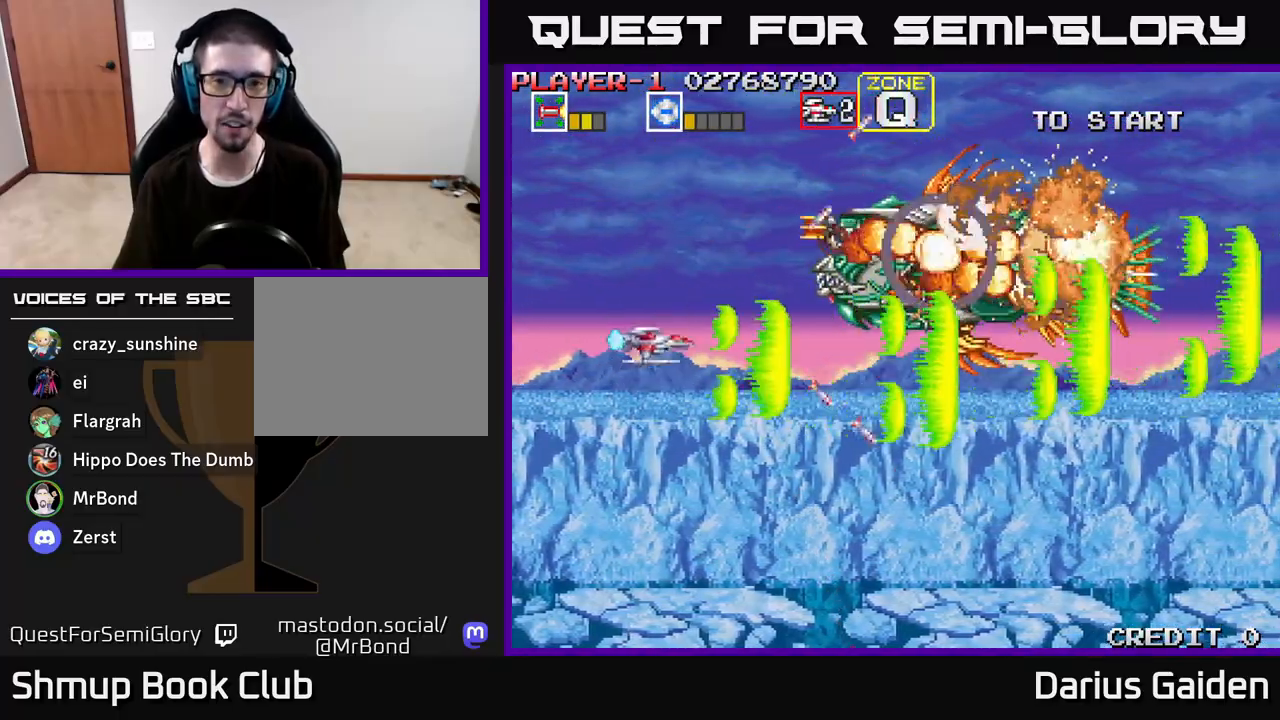
{"buttons": ["R2"], "left_stick": "center", "right_stick": "center", "events": [[150, "DPAD_UP", "up"], [183, "DPAD_LEFT", "up"]]}
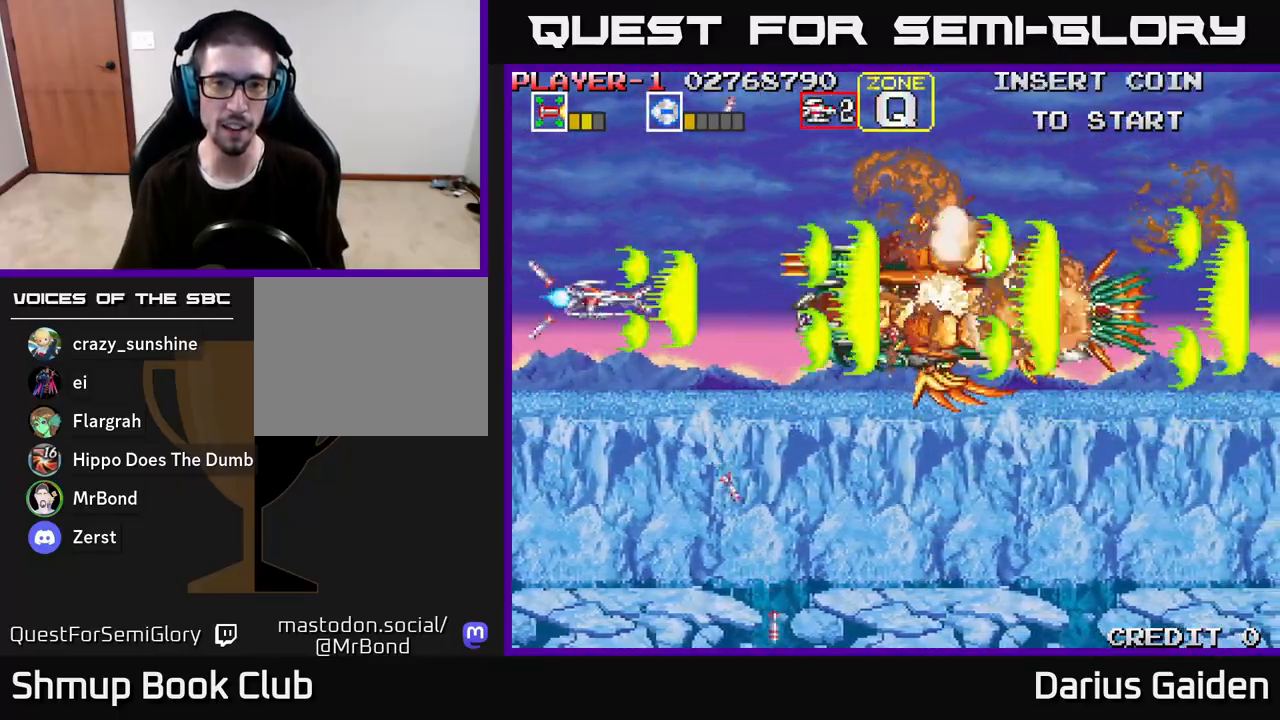
{"buttons": ["R2", "DPAD_DOWN"], "left_stick": "center", "right_stick": "center", "events": [[183, "DPAD_DOWN", "down"]]}
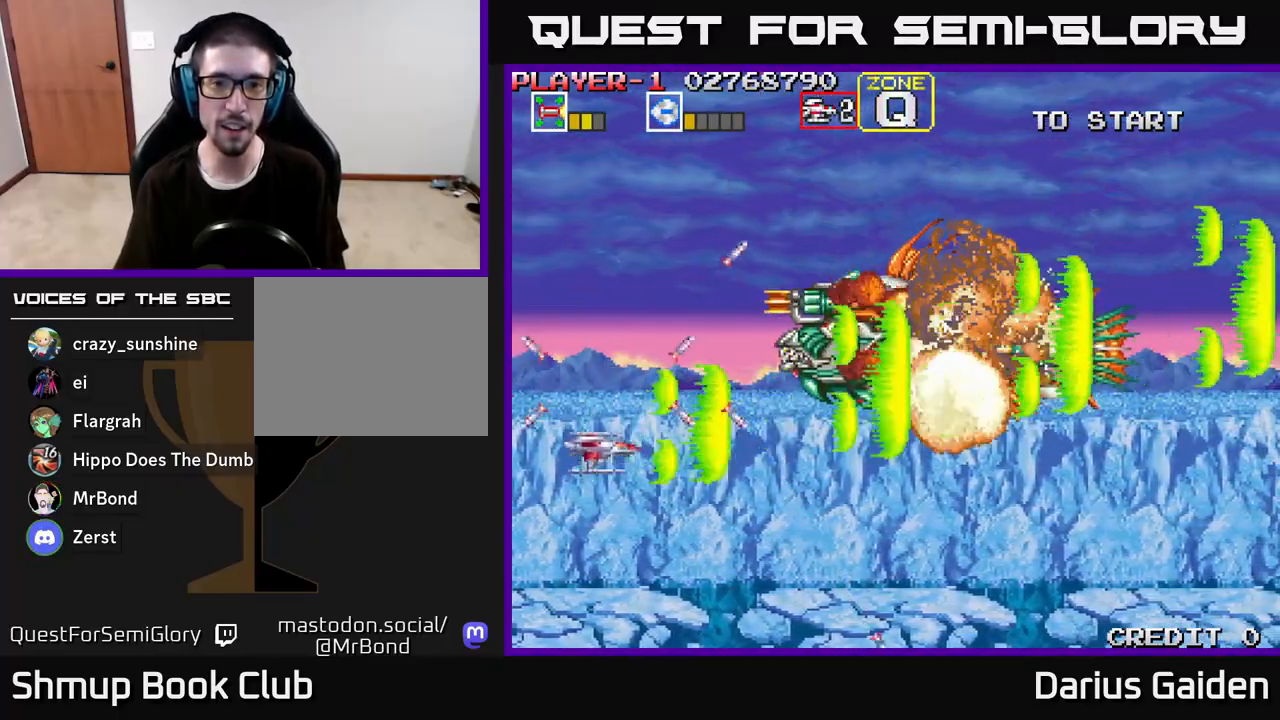
{"buttons": ["R2"], "left_stick": "center", "right_stick": "center", "events": [[83, "DPAD_DOWN", "up"]]}
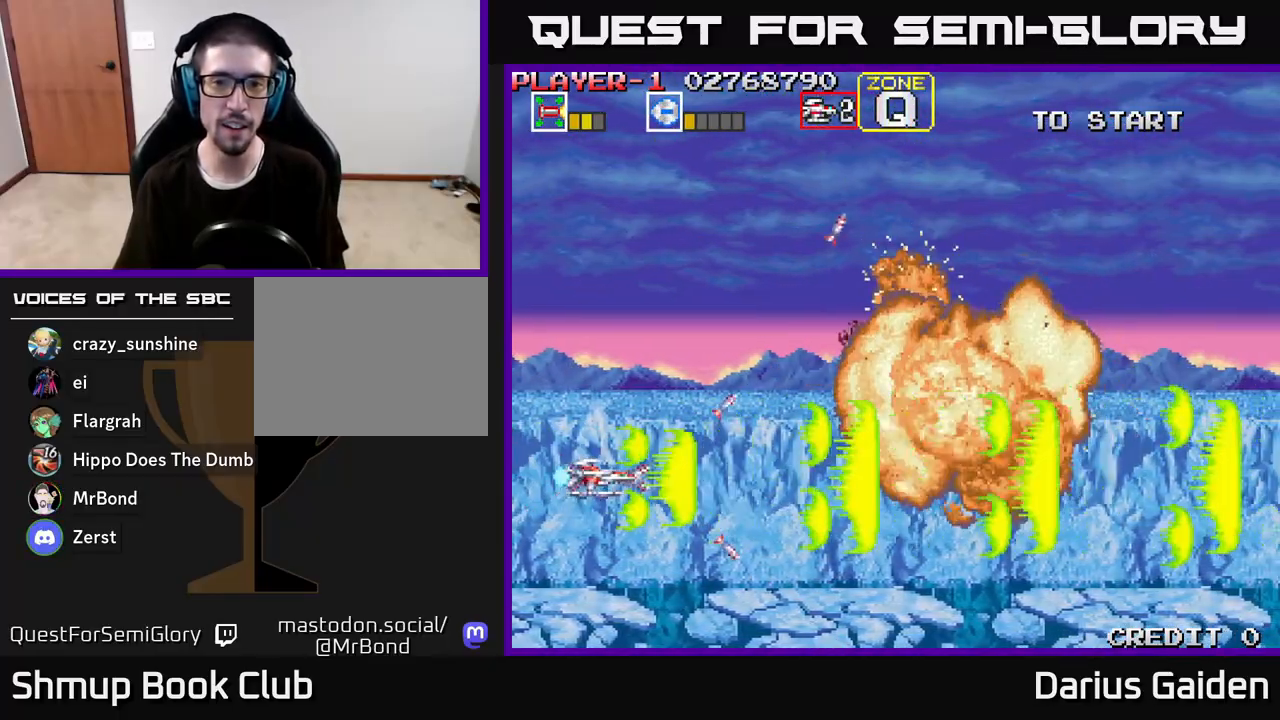
{"buttons": ["R2"], "left_stick": "center", "right_stick": "center", "events": [[133, "DPAD_RIGHT", "down"], [333, "DPAD_RIGHT", "up"]]}
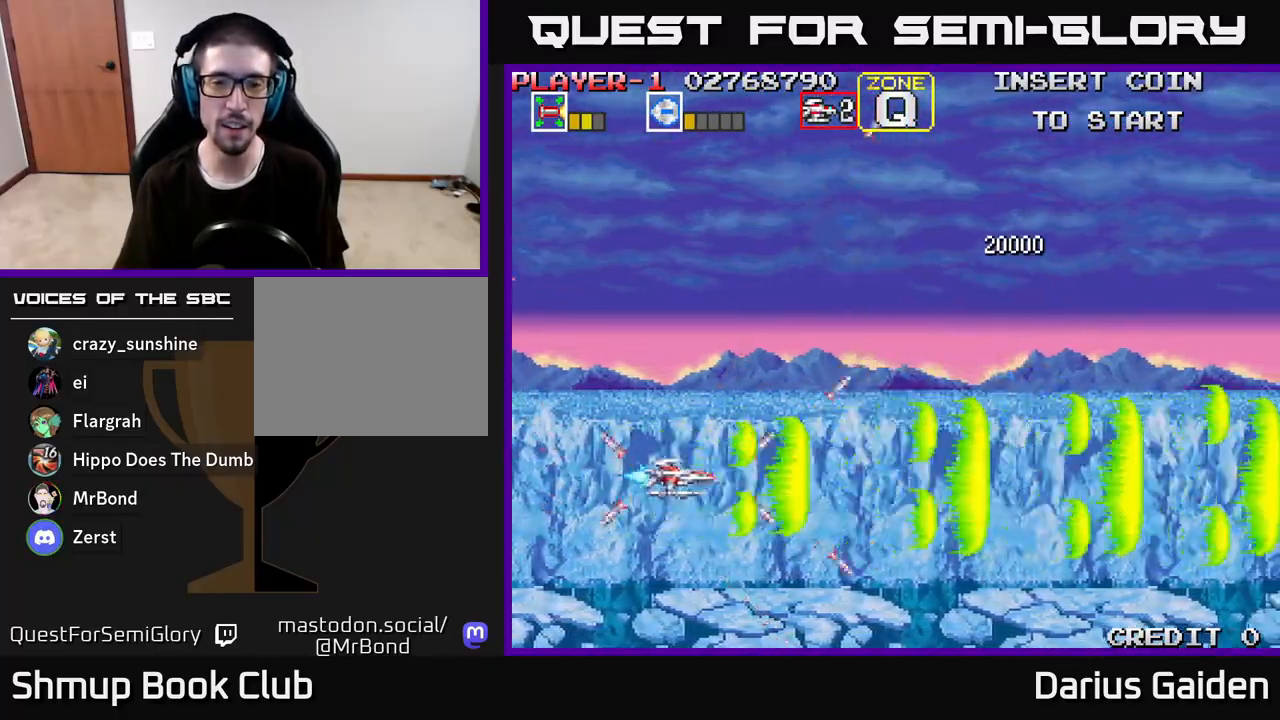
{"buttons": ["R2", "DPAD_LEFT"], "left_stick": "center", "right_stick": "center", "events": [[83, "DPAD_UP", "down"], [367, "DPAD_LEFT", "down"], [483, "DPAD_UP", "up"]]}
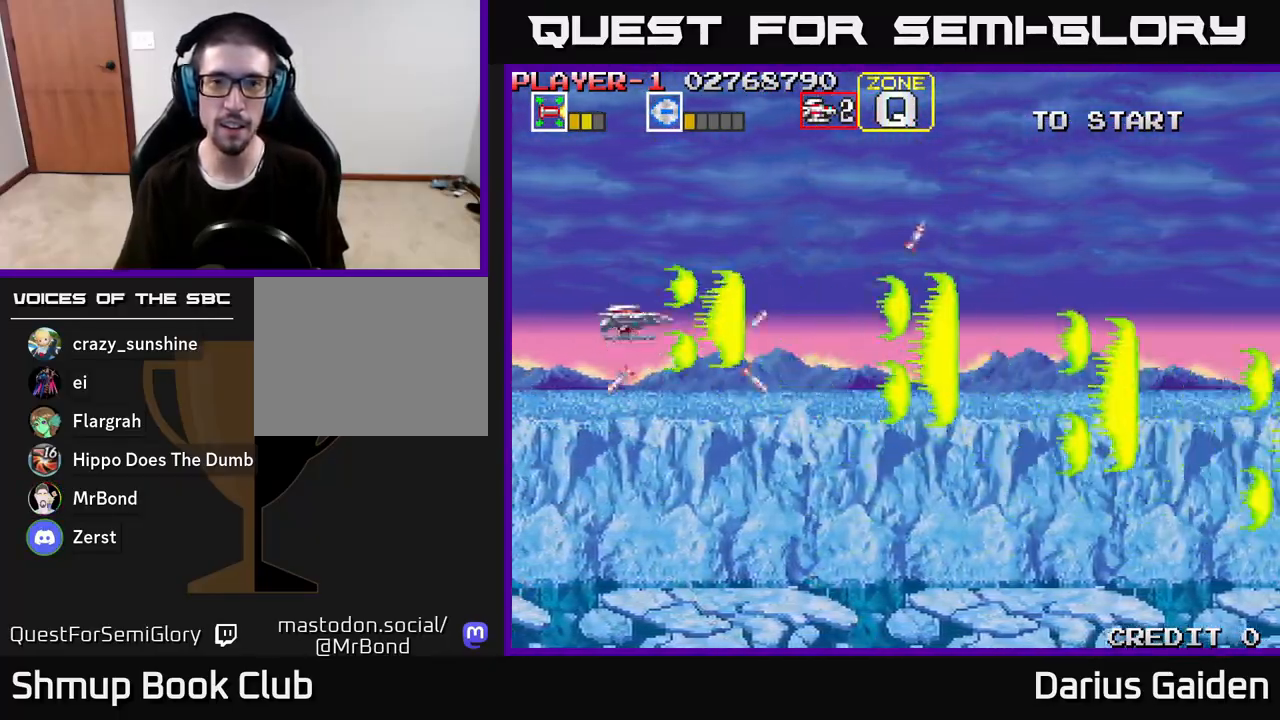
{"buttons": ["R2", "DPAD_DOWN", "DPAD_RIGHT"], "left_stick": "center", "right_stick": "center", "events": [[67, "DPAD_DOWN", "down"], [67, "DPAD_LEFT", "up"], [167, "DPAD_RIGHT", "down"]]}
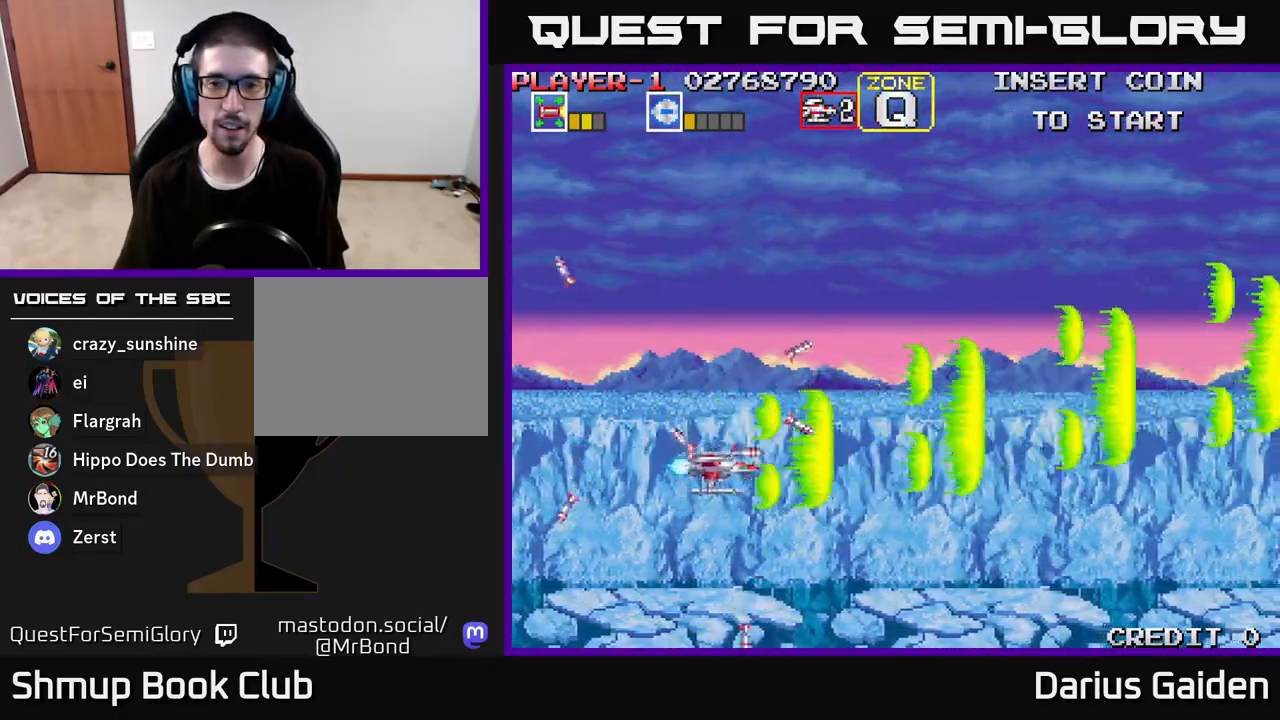
{"buttons": ["R2", "DPAD_UP"], "left_stick": "center", "right_stick": "center", "events": [[200, "DPAD_RIGHT", "up"], [233, "DPAD_DOWN", "up"], [283, "DPAD_UP", "down"]]}
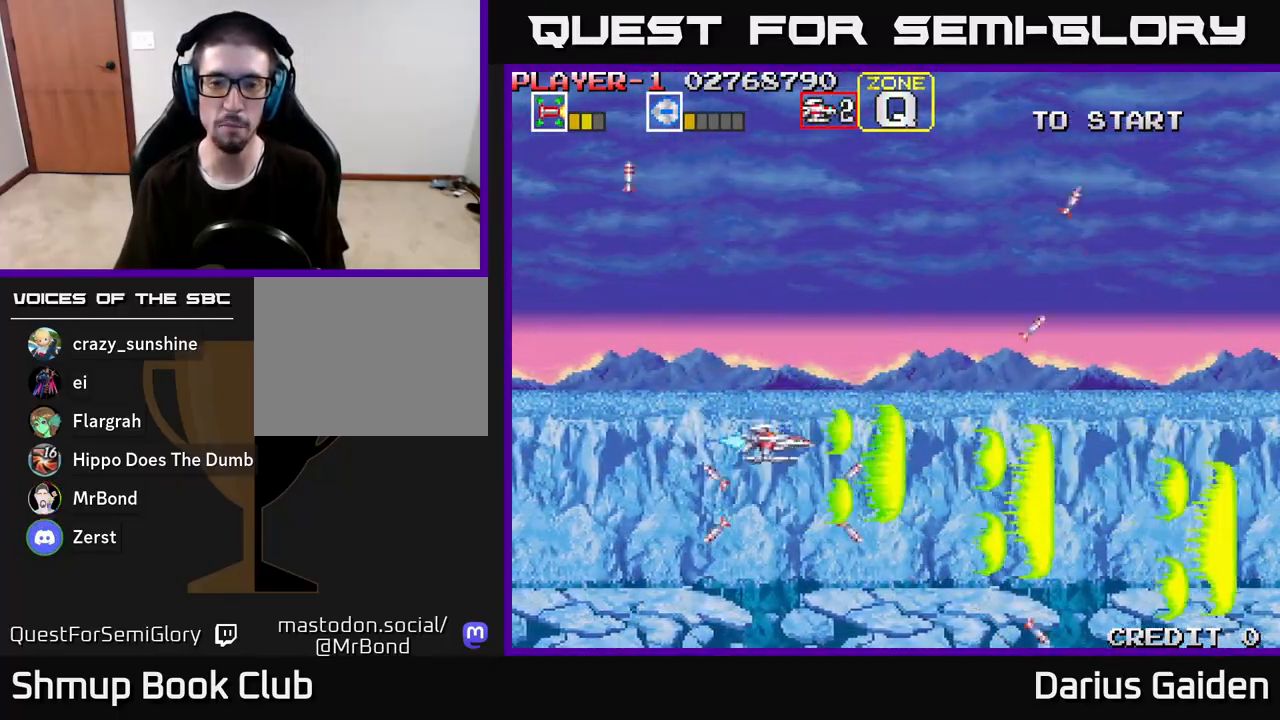
{"buttons": ["R2", "DPAD_UP", "DPAD_LEFT"], "left_stick": "center", "right_stick": "center", "events": [[383, "DPAD_LEFT", "down"]]}
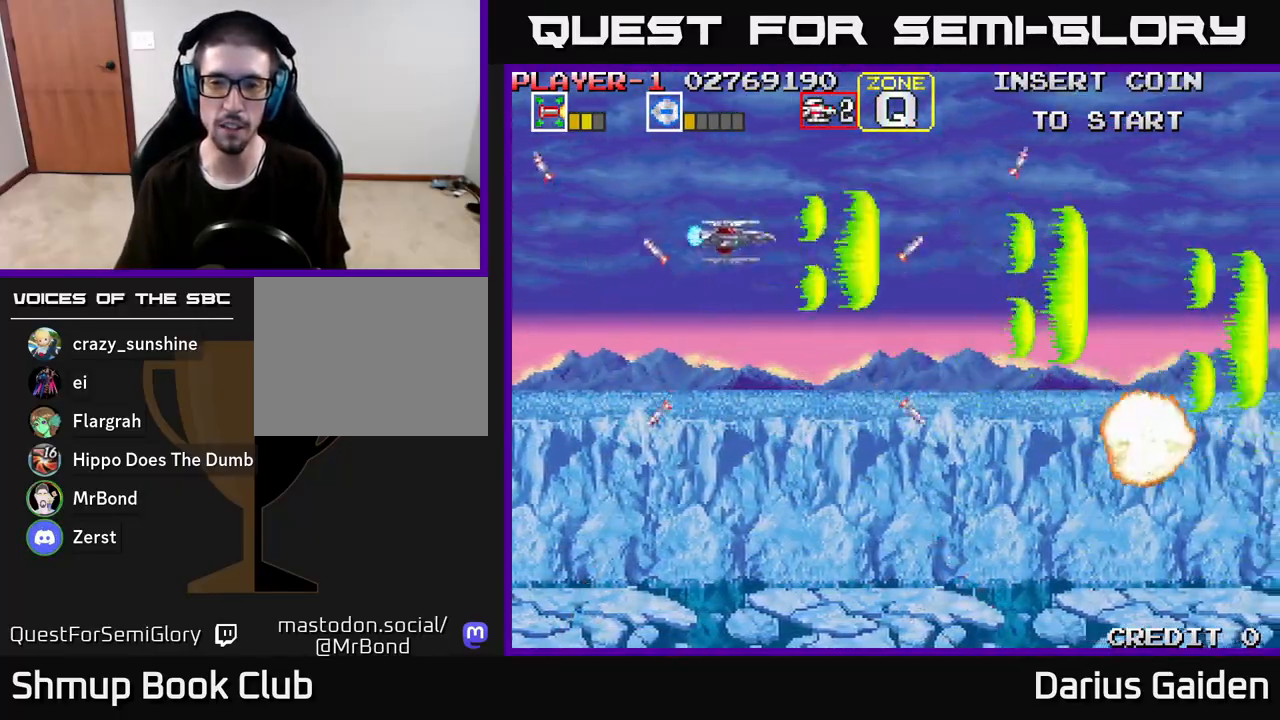
{"buttons": ["R2", "DPAD_DOWN"], "left_stick": "center", "right_stick": "center", "events": [[17, "DPAD_UP", "up"], [100, "DPAD_LEFT", "up"], [117, "DPAD_DOWN", "down"]]}
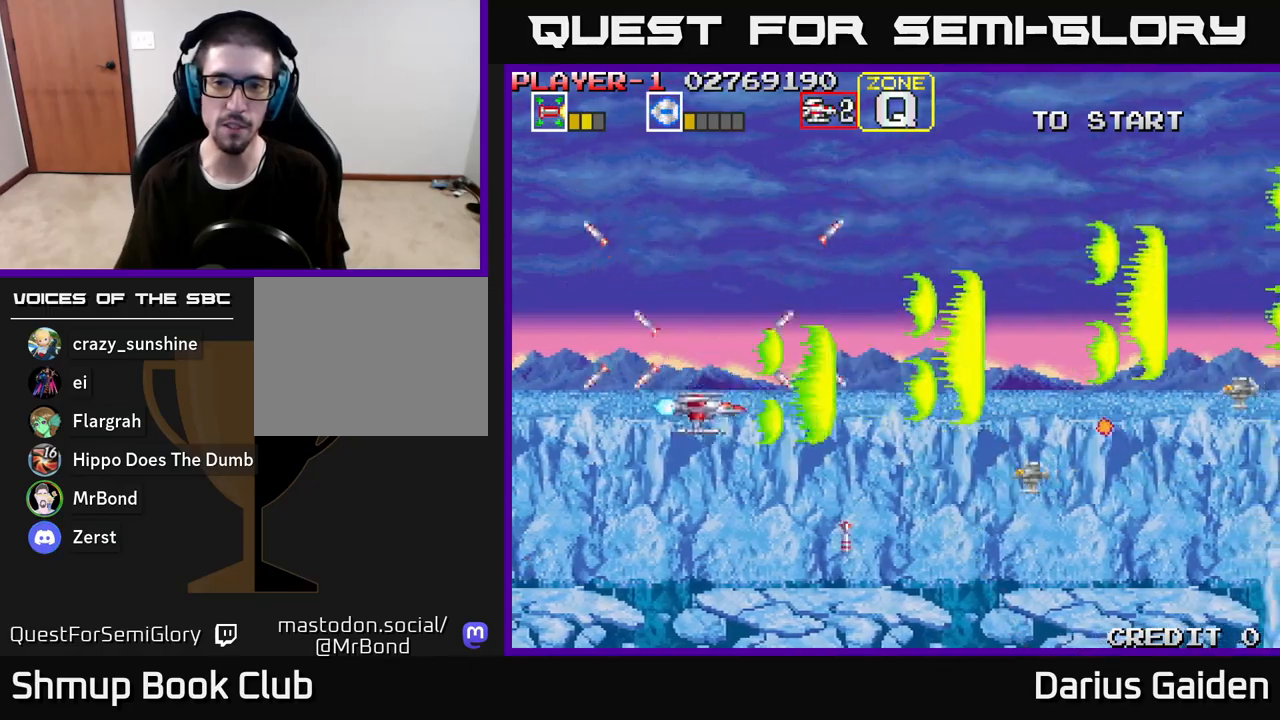
{"buttons": ["R2", "DPAD_UP"], "left_stick": "center", "right_stick": "center", "events": [[250, "DPAD_LEFT", "down"], [283, "DPAD_DOWN", "up"], [350, "DPAD_UP", "down"], [433, "DPAD_LEFT", "up"]]}
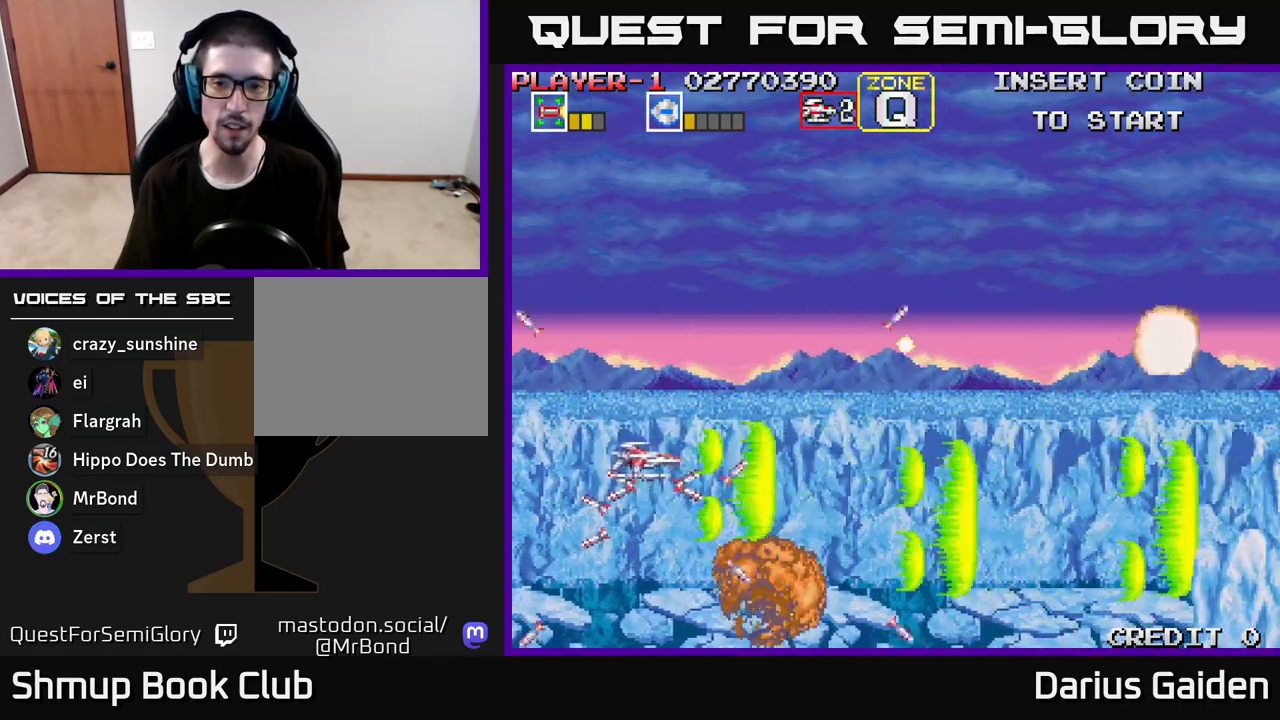
{"buttons": ["R2", "DPAD_DOWN", "DPAD_RIGHT"], "left_stick": "center", "right_stick": "center", "events": [[233, "DPAD_LEFT", "down"], [300, "DPAD_UP", "up"], [383, "DPAD_DOWN", "down"], [383, "DPAD_LEFT", "up"], [500, "DPAD_RIGHT", "down"]]}
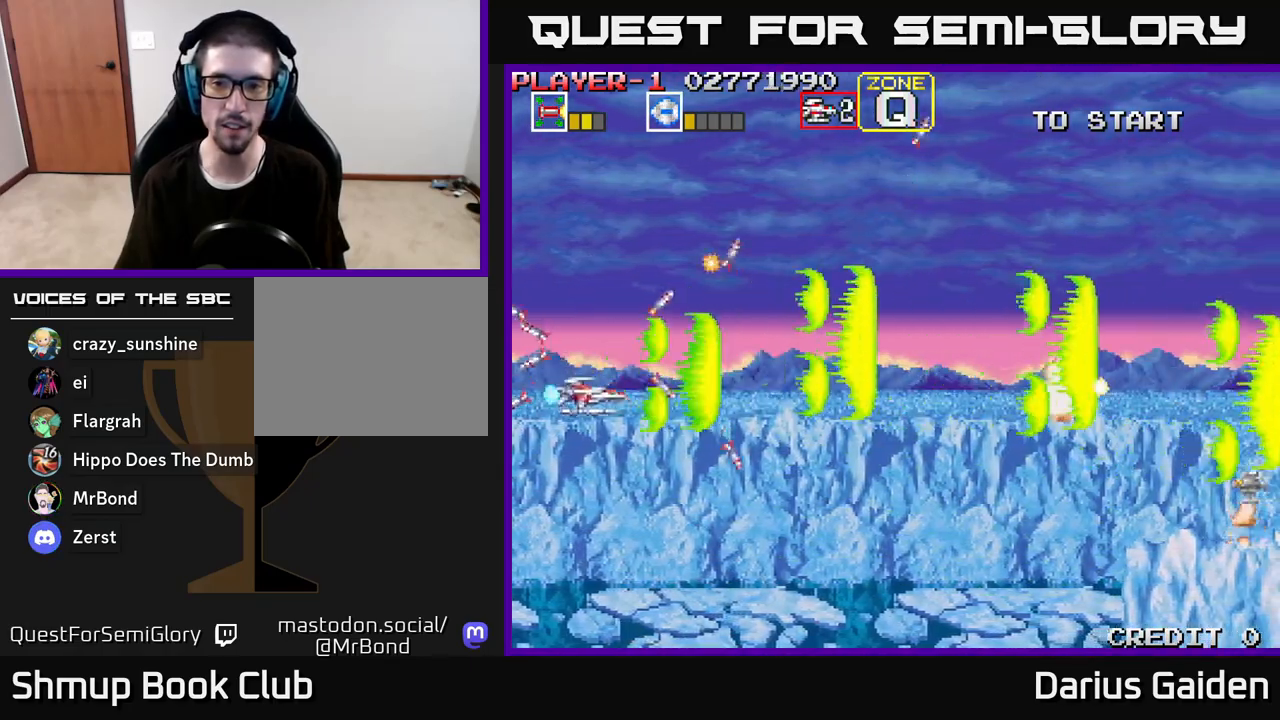
{"buttons": ["R2", "DPAD_UP", "DPAD_LEFT"], "left_stick": "center", "right_stick": "center", "events": [[250, "DPAD_RIGHT", "up"], [333, "DPAD_RIGHT", "down"], [350, "DPAD_RIGHT", "up"], [400, "DPAD_DOWN", "up"], [450, "DPAD_LEFT", "down"], [450, "DPAD_UP", "down"]]}
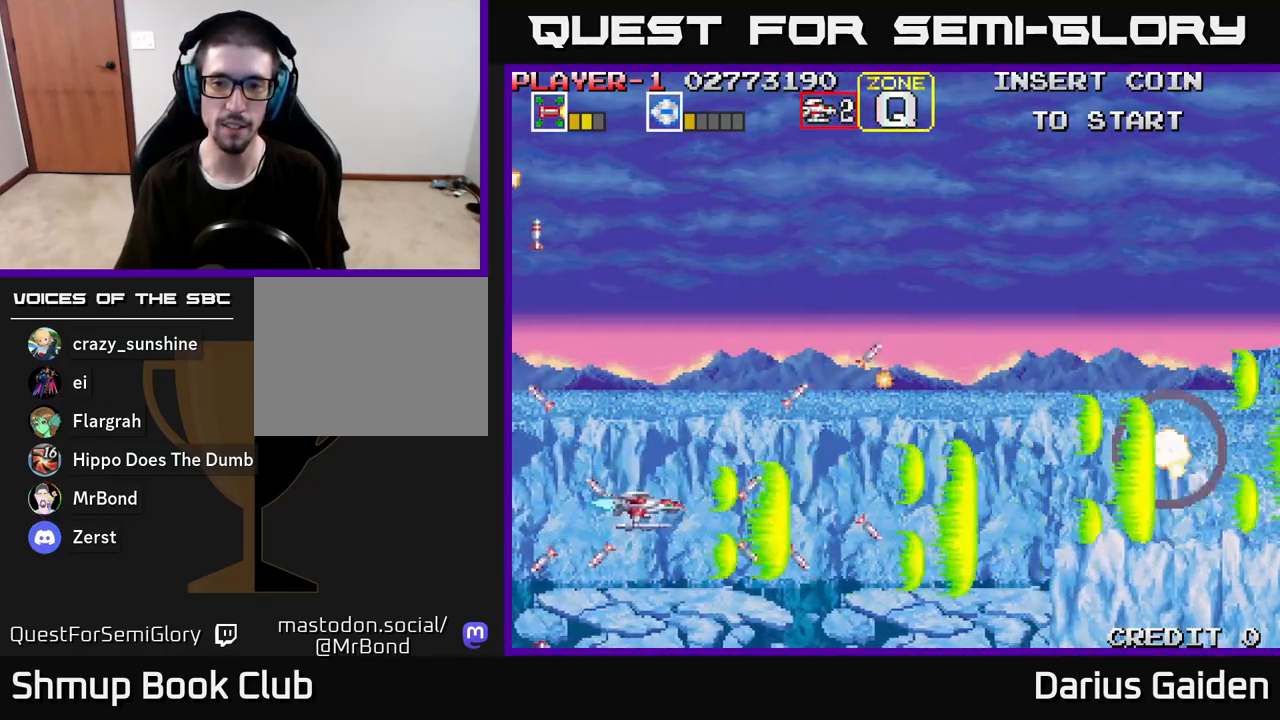
{"buttons": ["R2"], "left_stick": "center", "right_stick": "center", "events": [[83, "DPAD_LEFT", "up"], [83, "DPAD_UP", "up"], [133, "DPAD_DOWN", "down"], [133, "DPAD_RIGHT", "down"], [333, "DPAD_DOWN", "up"], [500, "DPAD_RIGHT", "up"]]}
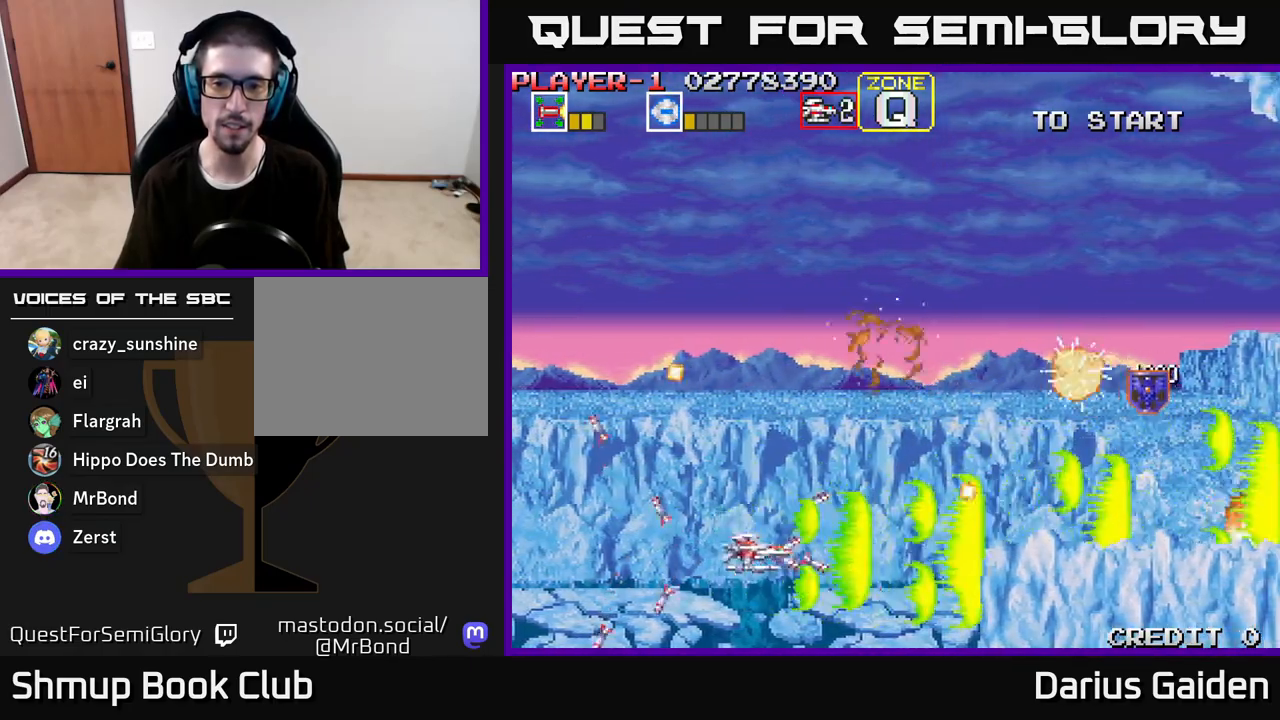
{"buttons": ["R2", "DPAD_UP"], "left_stick": "center", "right_stick": "center", "events": [[17, "DPAD_UP", "down"], [67, "DPAD_LEFT", "down"], [350, "DPAD_LEFT", "up"]]}